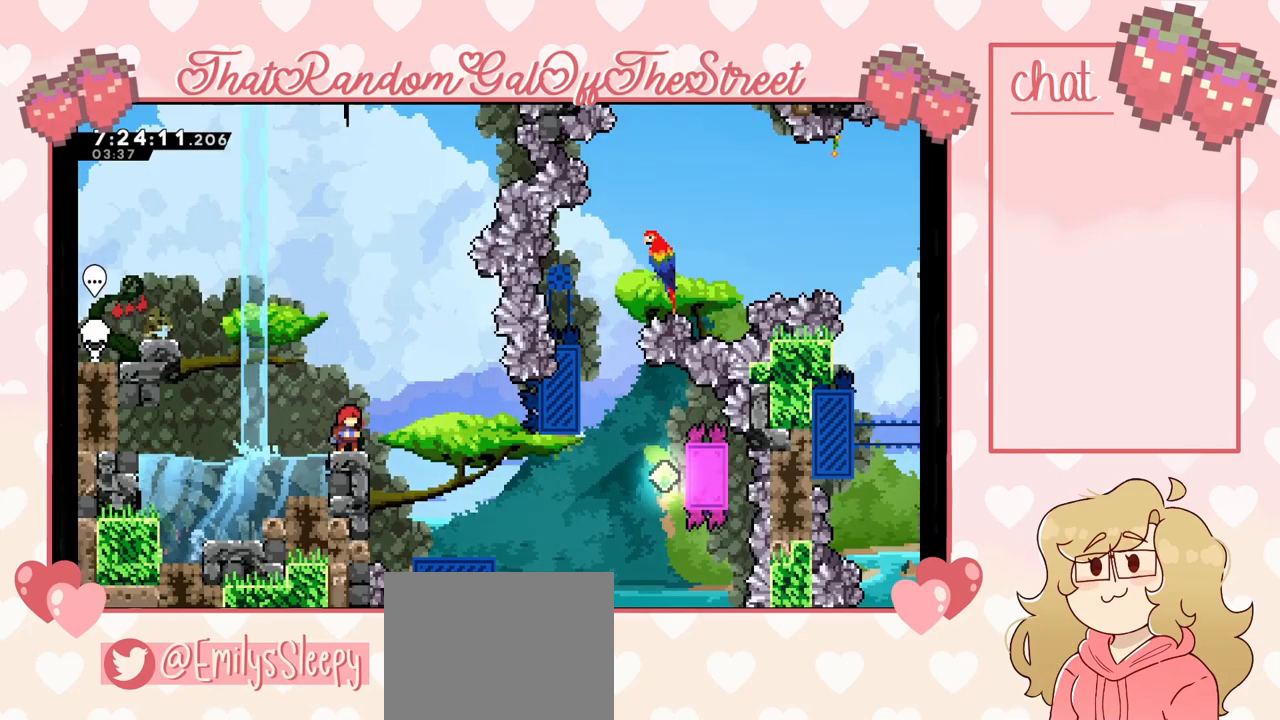
Gameplay with a controller (Xbox layout); each line is a JSON object with the inputs held at the frame after it. "events" lists button and stick changes between this image and that frame as [ms after this image, input, new state], when the widget could be followed in between.
{"buttons": ["A"], "left_stick": "up-left", "right_stick": "center", "events": [[167, "left_stick", "left"], [233, "A", "down"], [500, "left_stick", "up-left"]]}
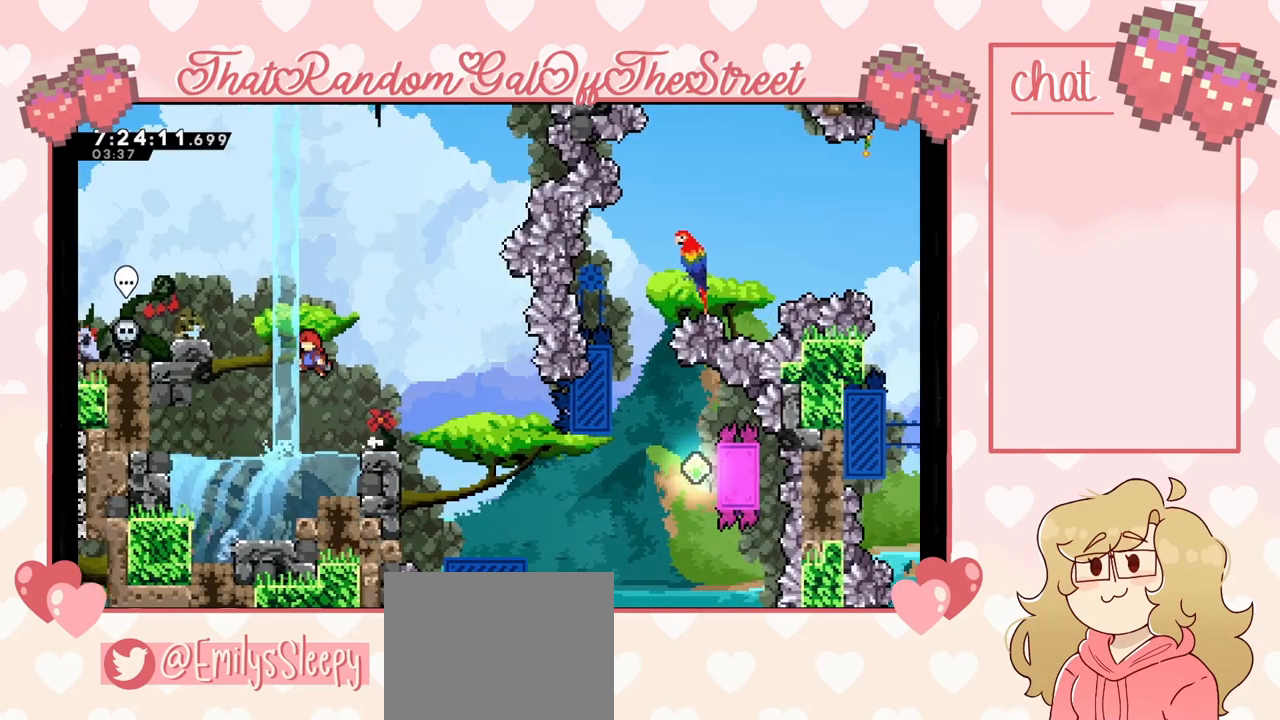
{"buttons": [], "left_stick": "up-left", "right_stick": "center", "events": [[67, "A", "up"], [133, "X", "down"], [300, "X", "up"]]}
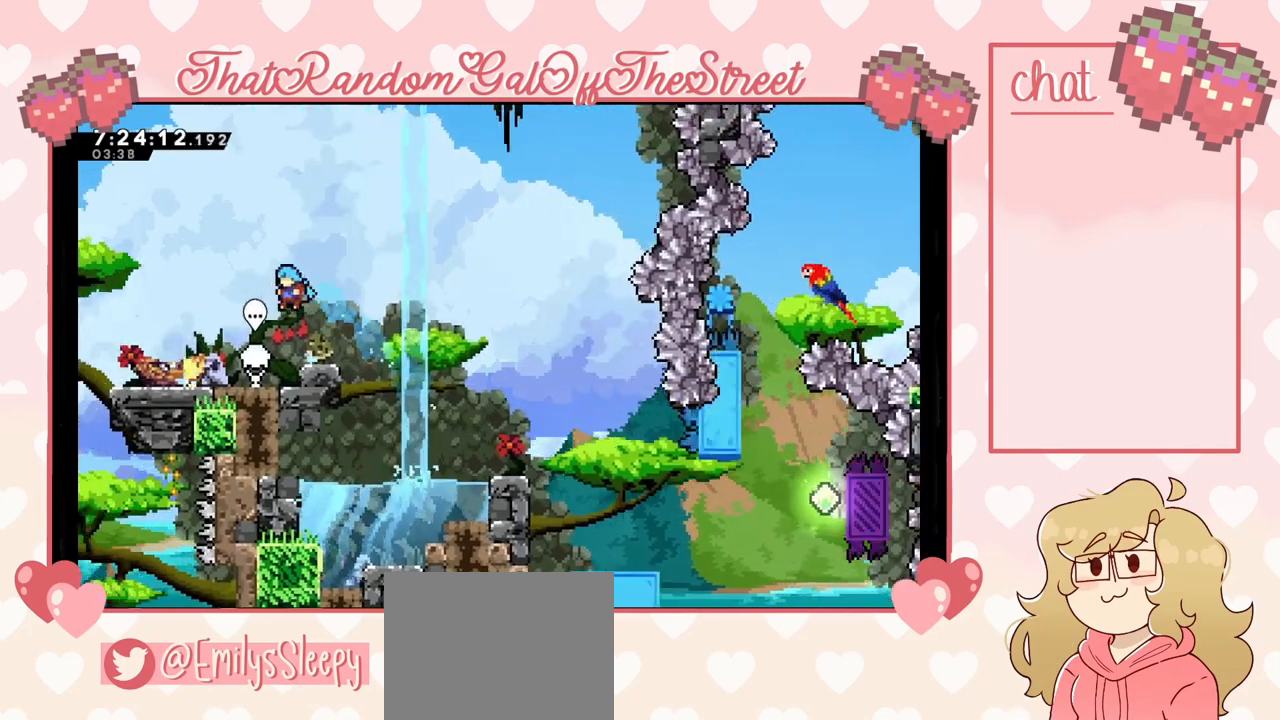
{"buttons": [], "left_stick": "up-left", "right_stick": "center", "events": []}
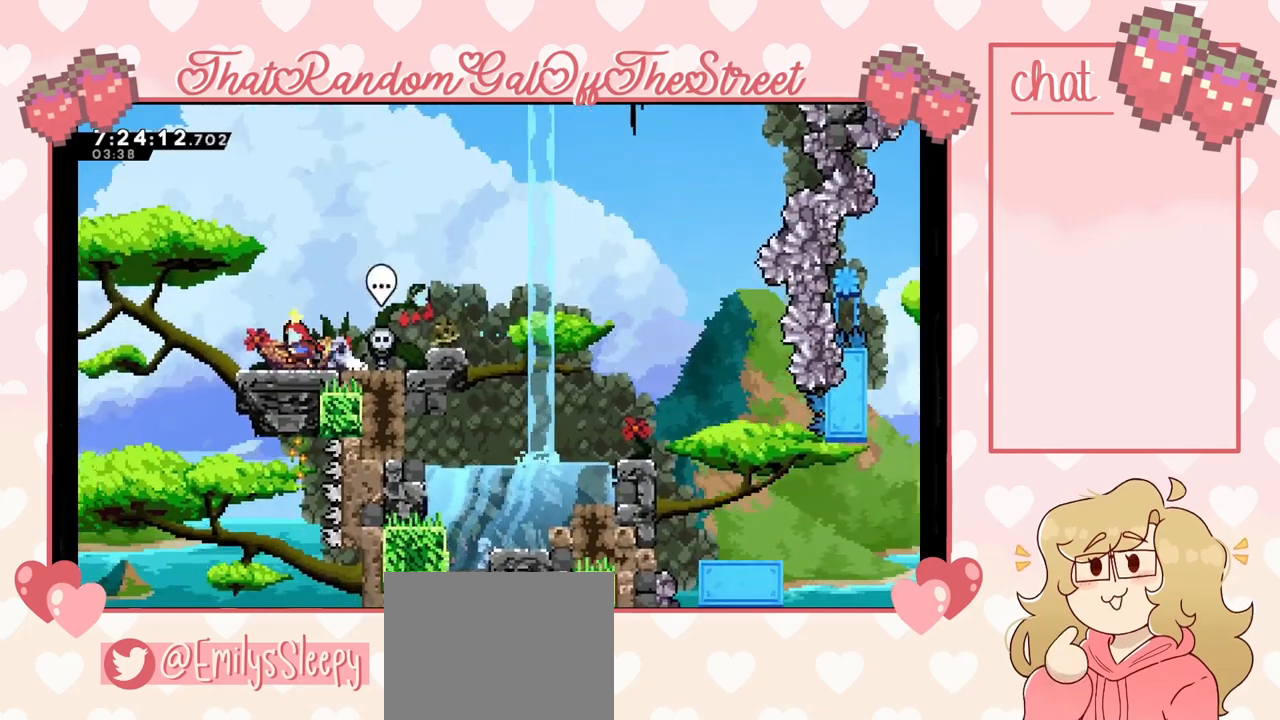
{"buttons": [], "left_stick": "center", "right_stick": "center", "events": [[67, "left_stick", "center"], [233, "left_stick", "left"], [400, "left_stick", "center"]]}
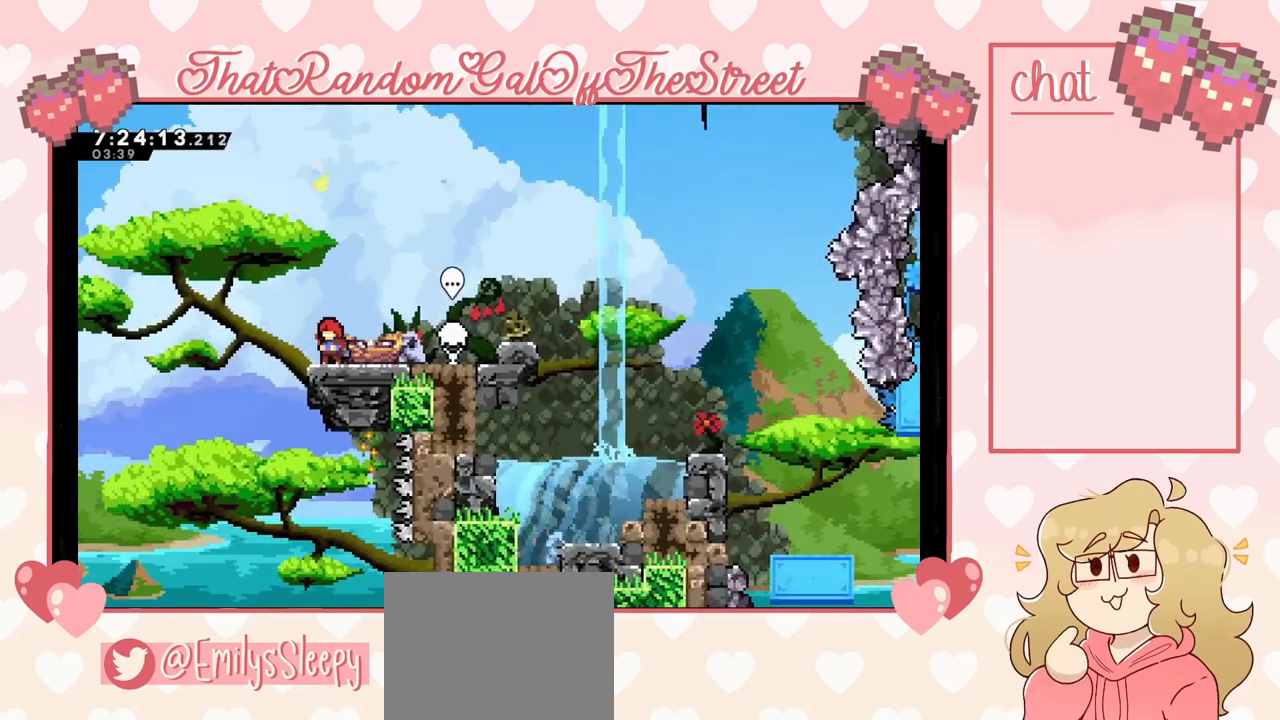
{"buttons": [], "left_stick": "right", "right_stick": "center", "events": [[233, "A", "down"], [233, "left_stick", "right"], [433, "A", "up"]]}
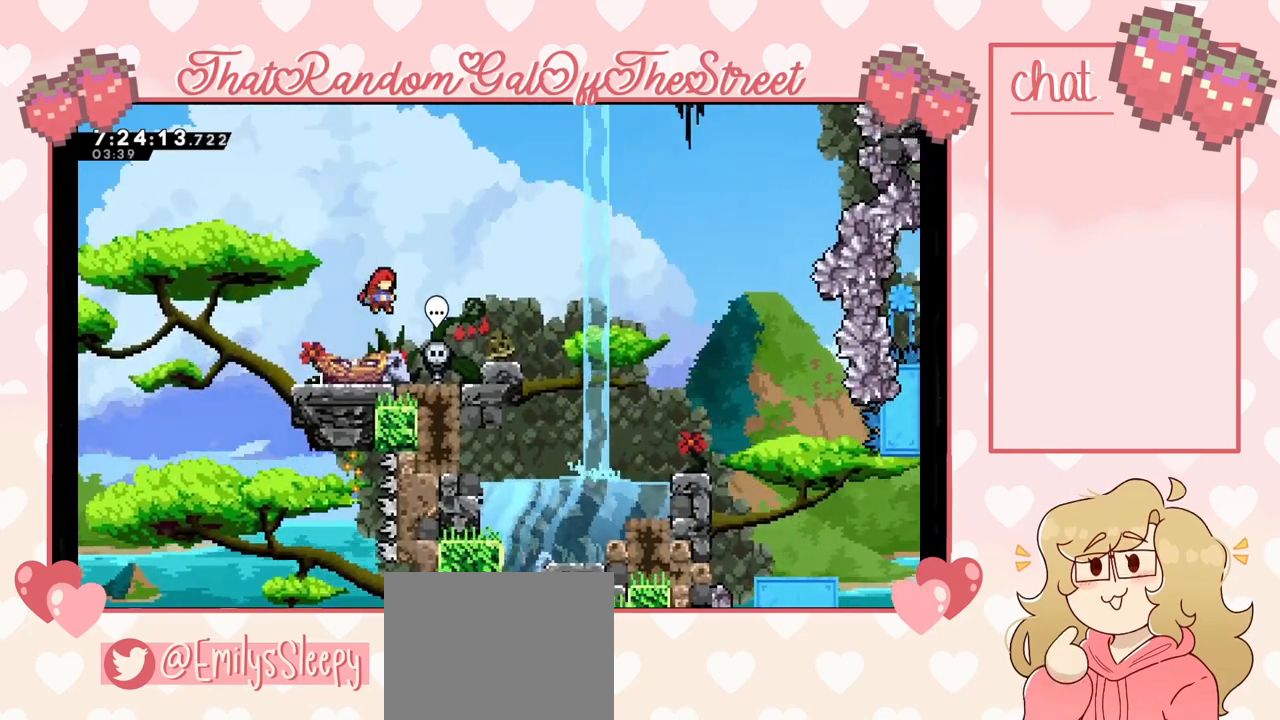
{"buttons": ["A"], "left_stick": "left", "right_stick": "center", "events": [[67, "left_stick", "down-left"], [100, "X", "down"], [233, "X", "up"], [300, "A", "down"], [400, "left_stick", "left"]]}
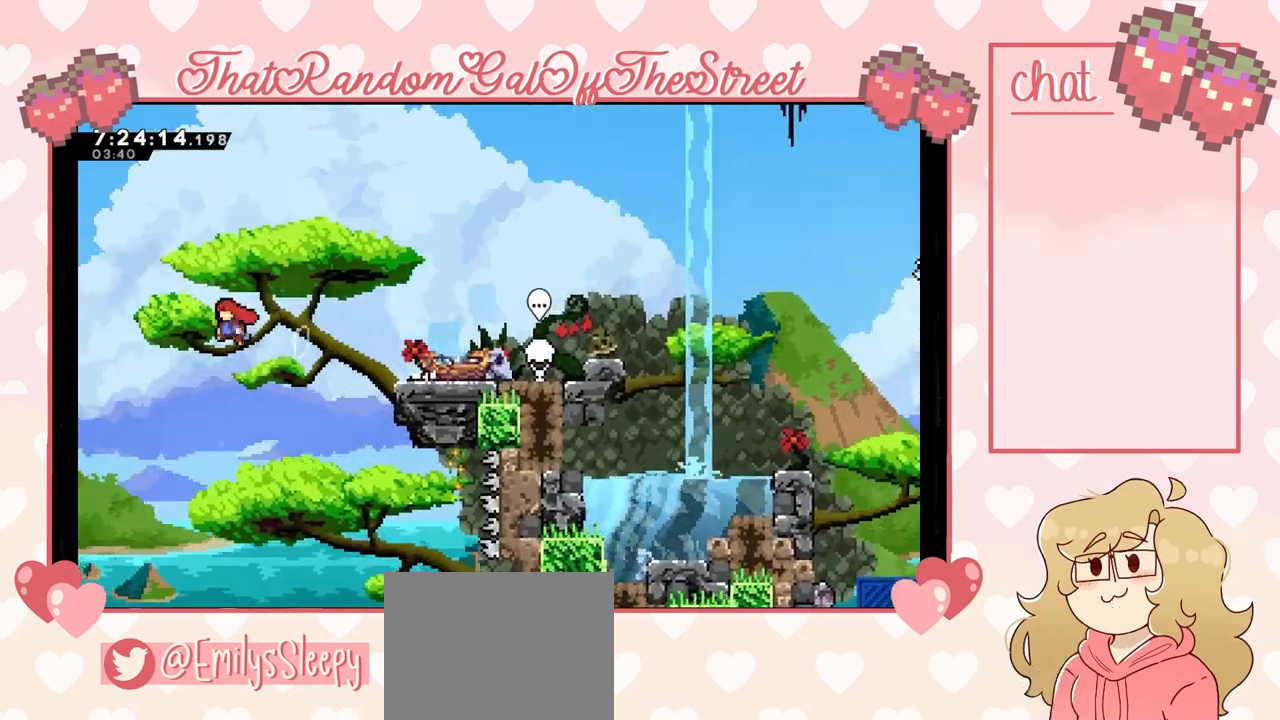
{"buttons": [], "left_stick": "up-left", "right_stick": "center", "events": [[367, "left_stick", "up-left"], [433, "A", "up"]]}
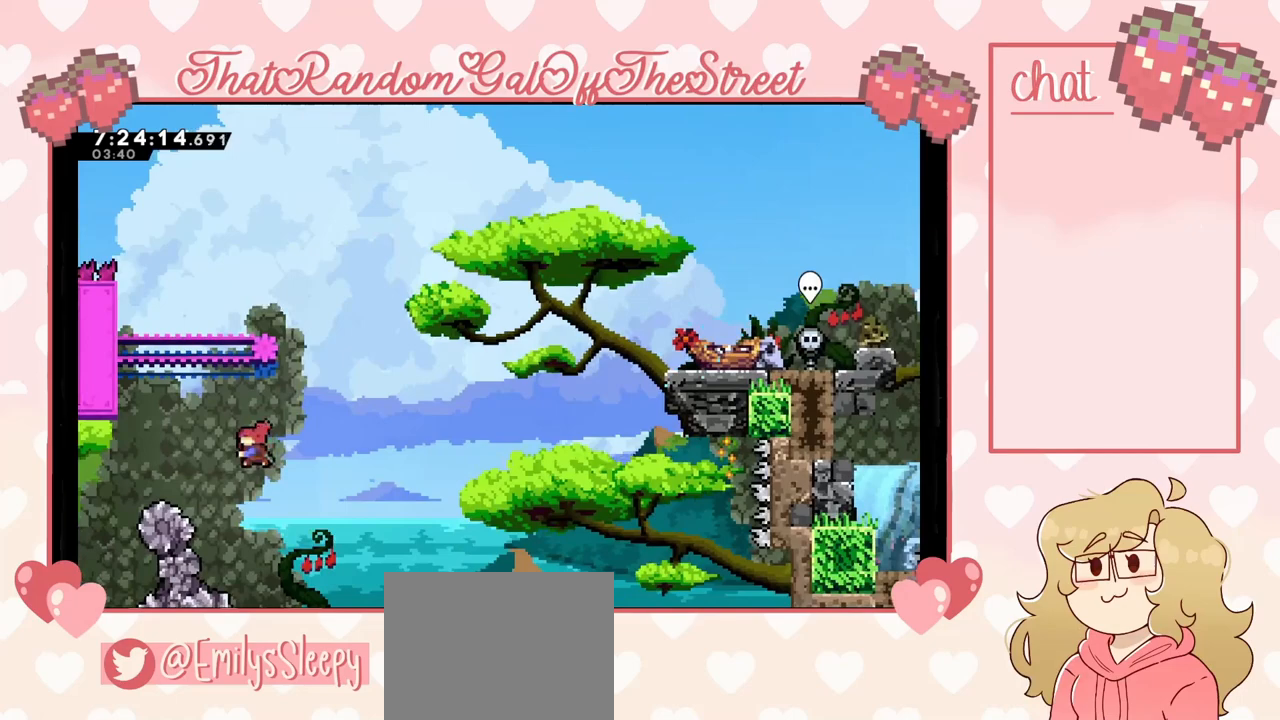
{"buttons": ["X", "L2"], "left_stick": "up-left", "right_stick": "center", "events": [[33, "X", "down"], [400, "L2", "down"]]}
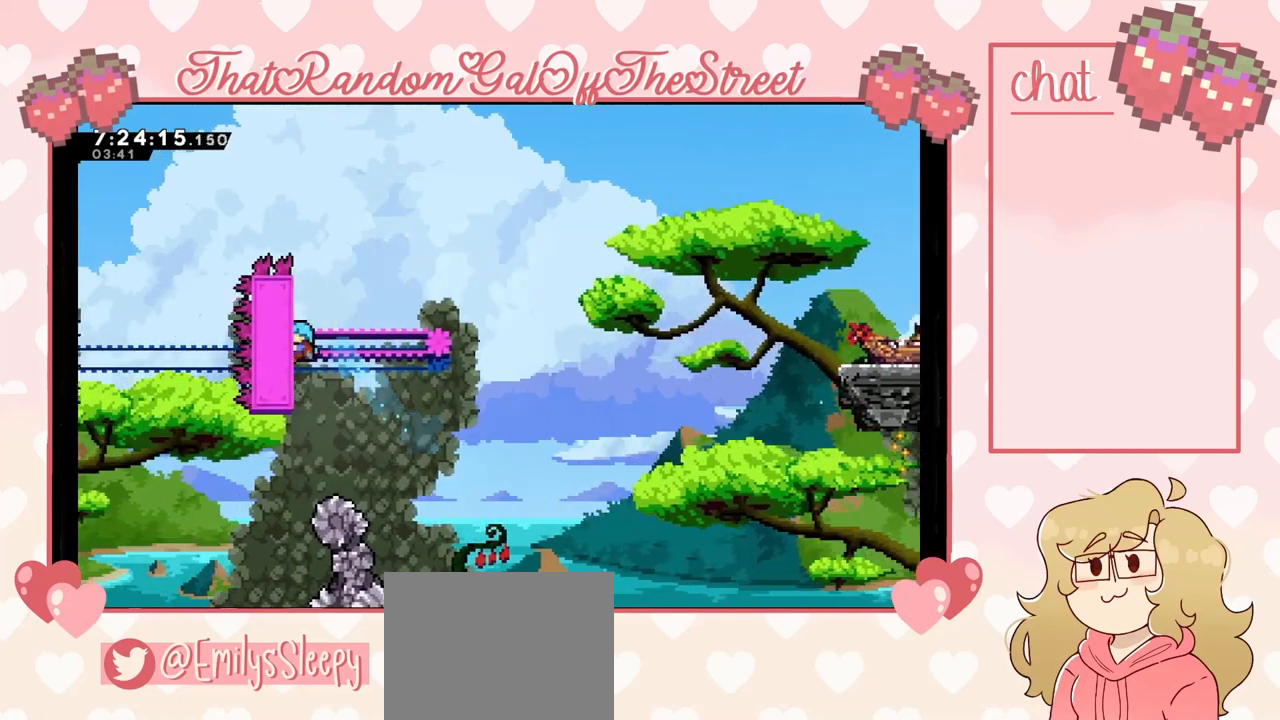
{"buttons": ["L2"], "left_stick": "up-left", "right_stick": "center", "events": [[67, "X", "up"]]}
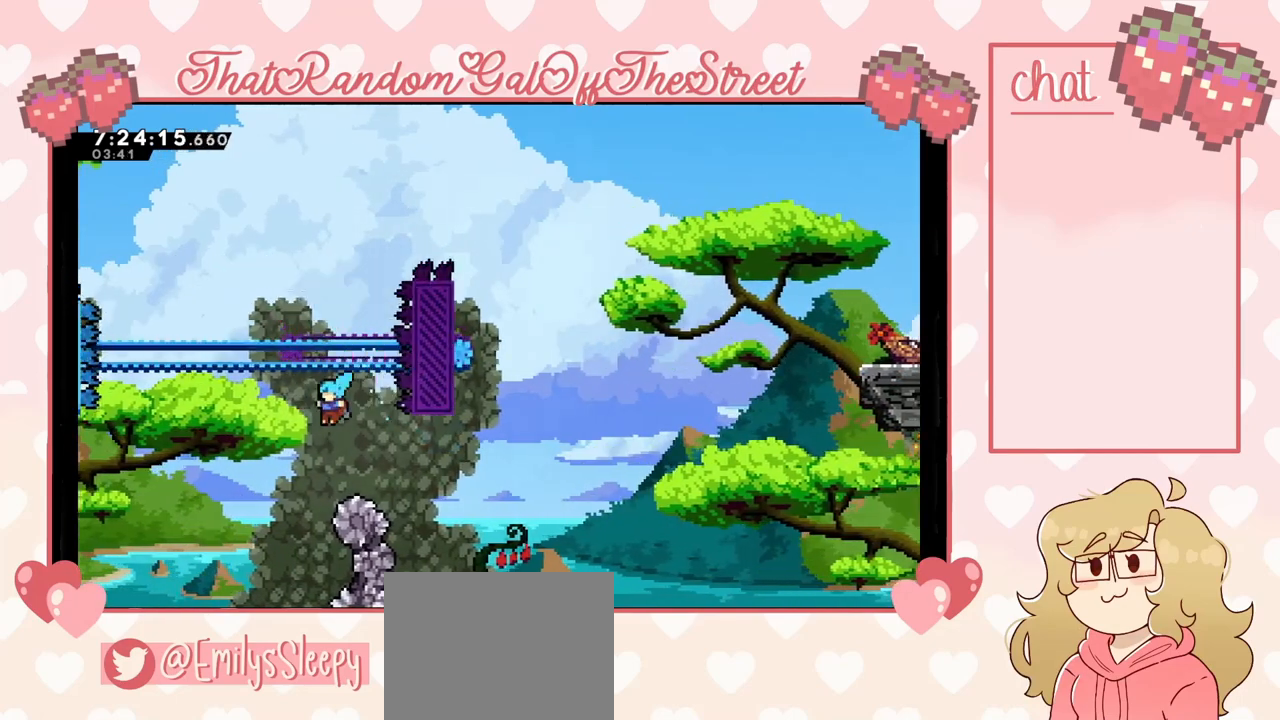
{"buttons": ["L2"], "left_stick": "center", "right_stick": "center", "events": [[300, "left_stick", "center"]]}
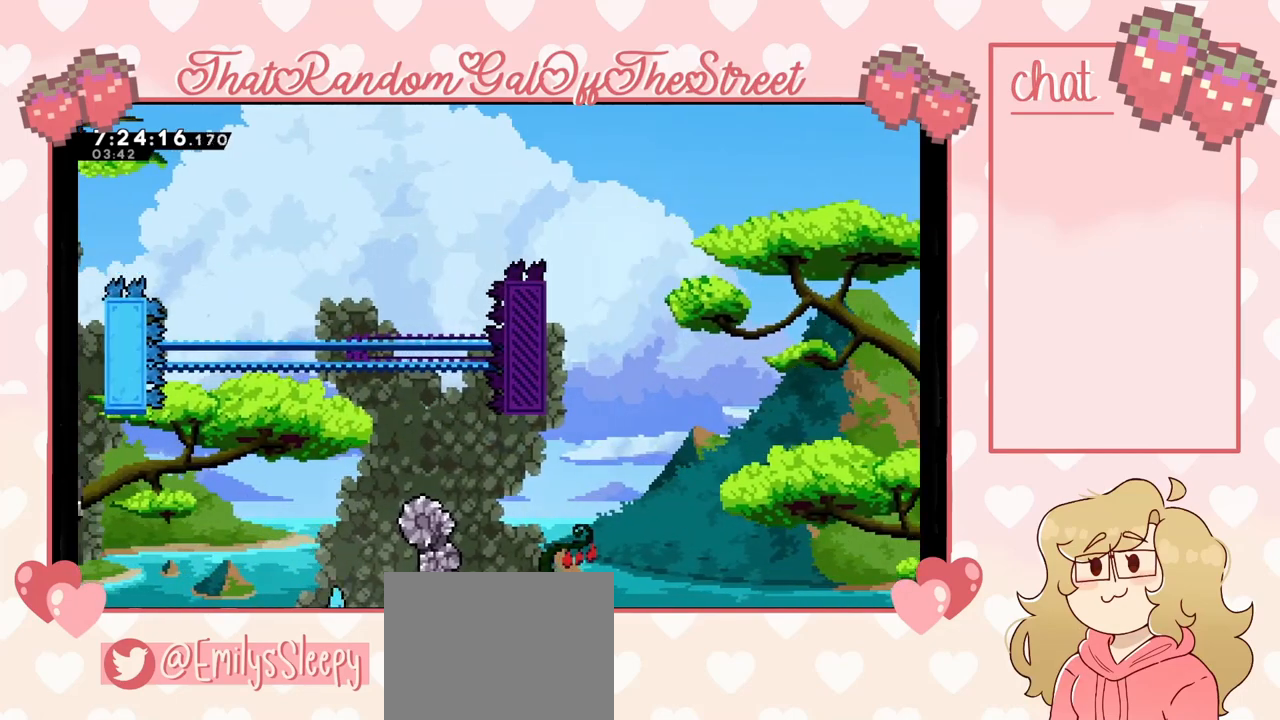
{"buttons": ["X", "Y"], "left_stick": "left", "right_stick": "center", "events": [[167, "left_stick", "left"], [267, "A", "down"], [300, "B", "down"], [300, "X", "down"], [333, "Y", "down"], [400, "L2", "up"], [467, "A", "up"], [467, "B", "up"]]}
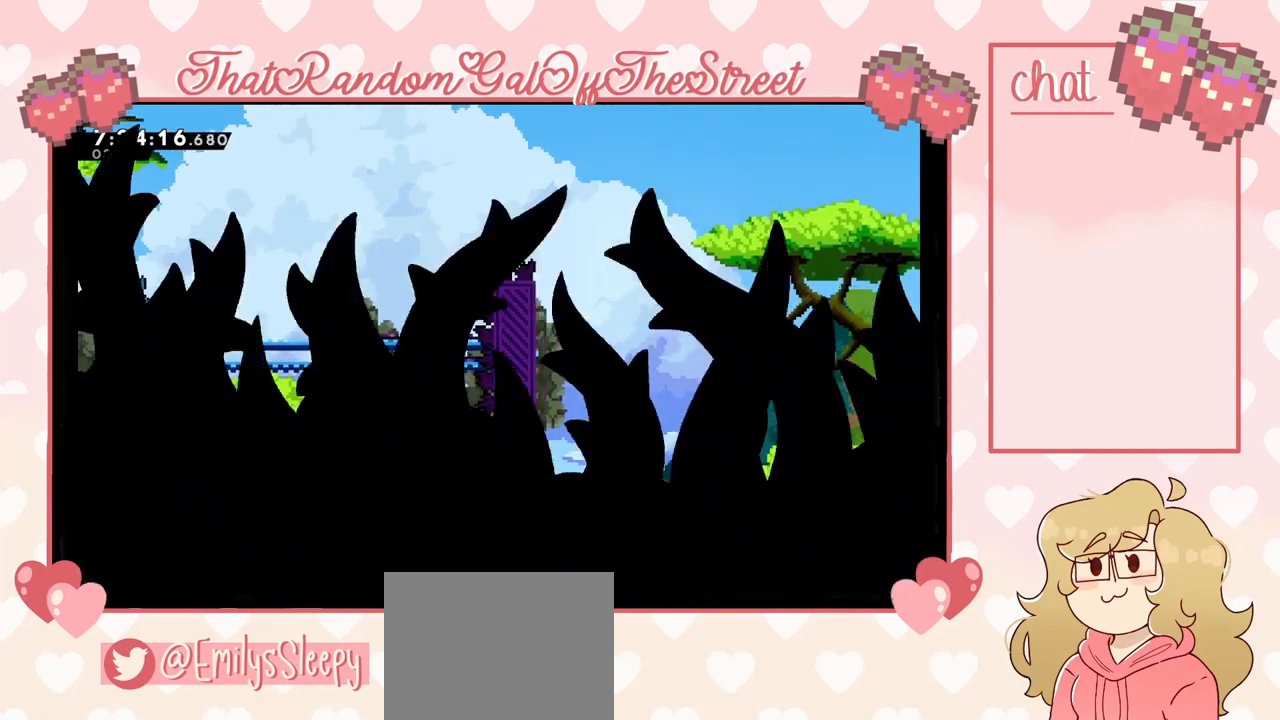
{"buttons": [], "left_stick": "left", "right_stick": "center", "events": [[33, "X", "up"], [33, "Y", "up"], [133, "Y", "down"], [167, "A", "down"], [167, "B", "down"], [167, "X", "down"], [300, "A", "up"], [333, "B", "up"], [333, "X", "up"], [367, "Y", "up"]]}
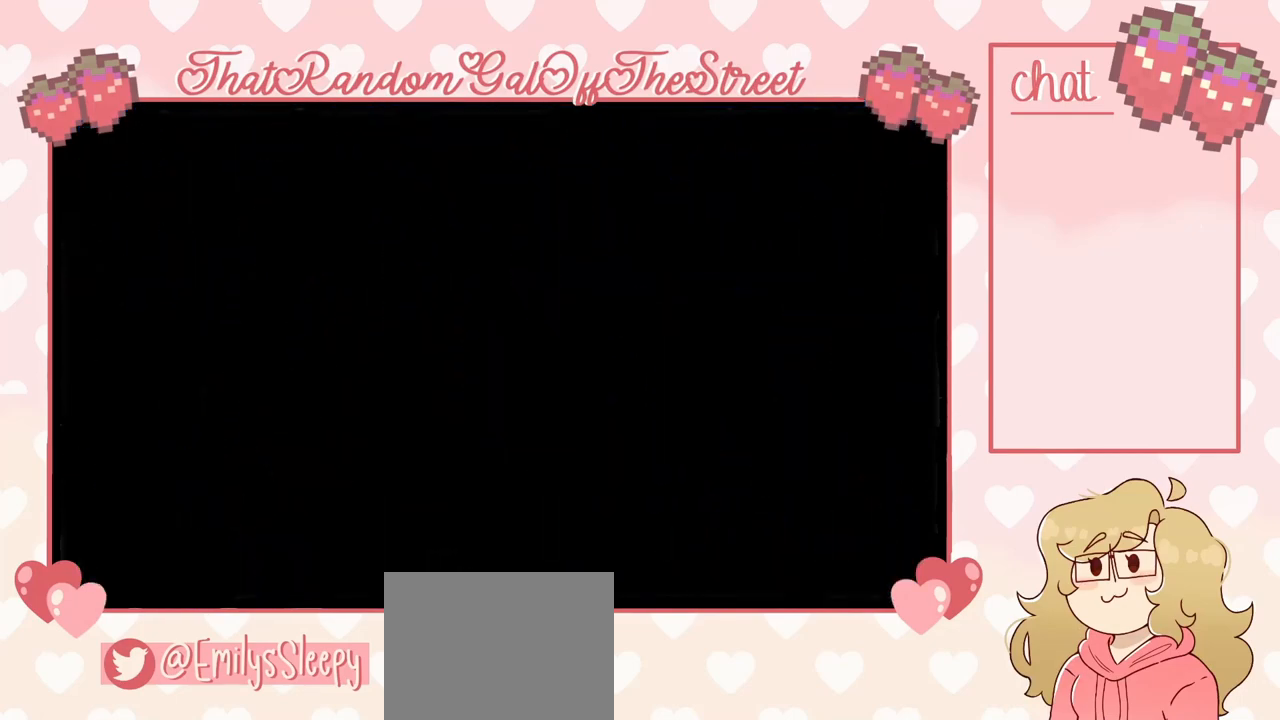
{"buttons": [], "left_stick": "center", "right_stick": "center", "events": [[367, "left_stick", "center"]]}
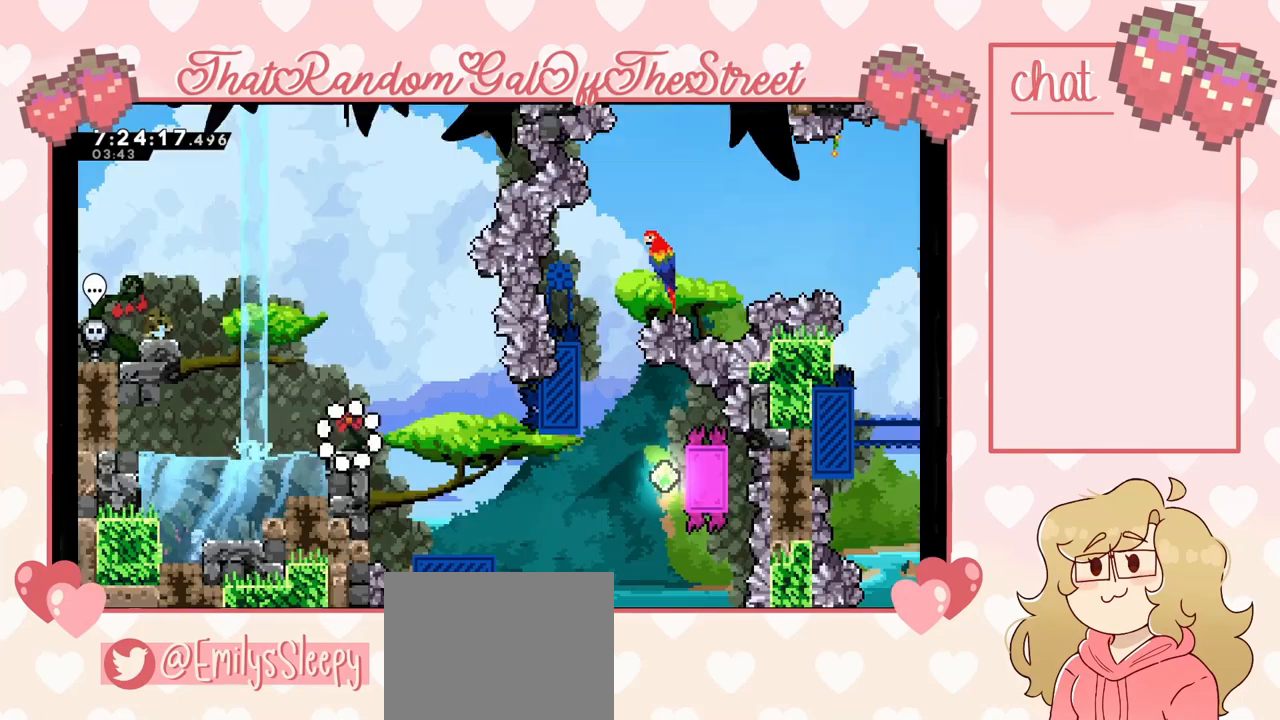
{"buttons": [], "left_stick": "center", "right_stick": "center", "events": []}
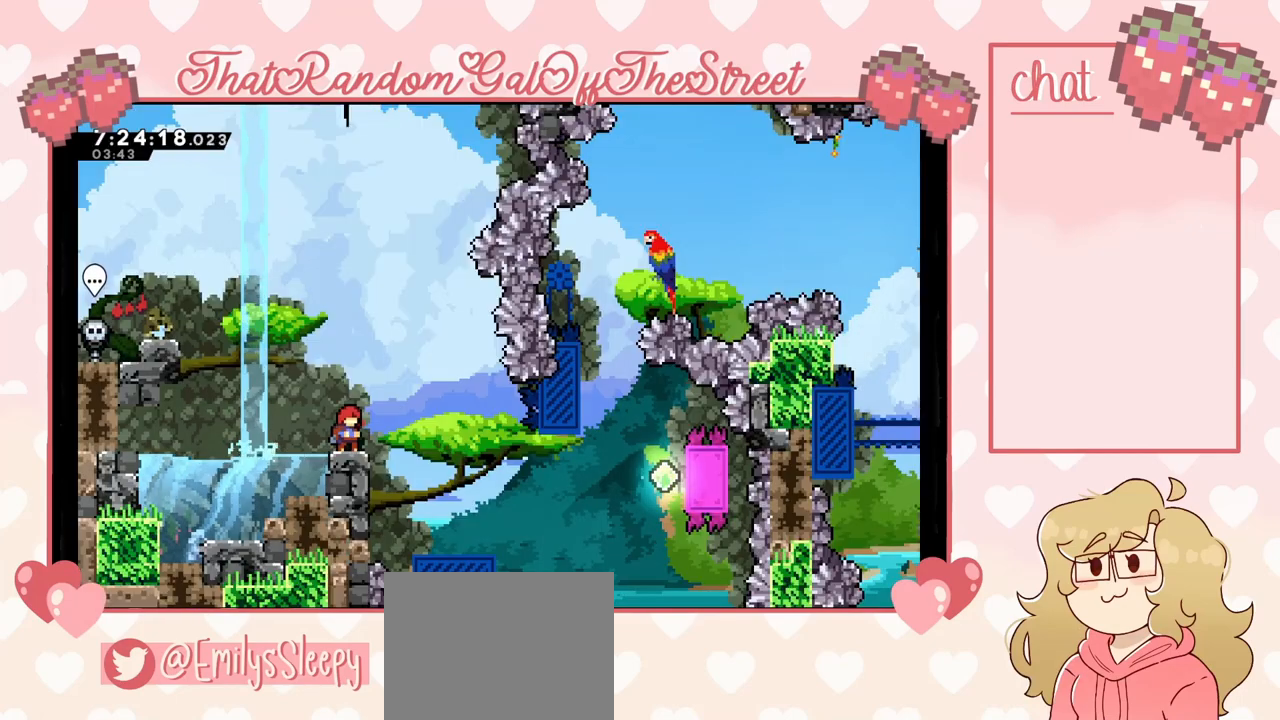
{"buttons": [], "left_stick": "right", "right_stick": "center", "events": [[300, "left_stick", "right"]]}
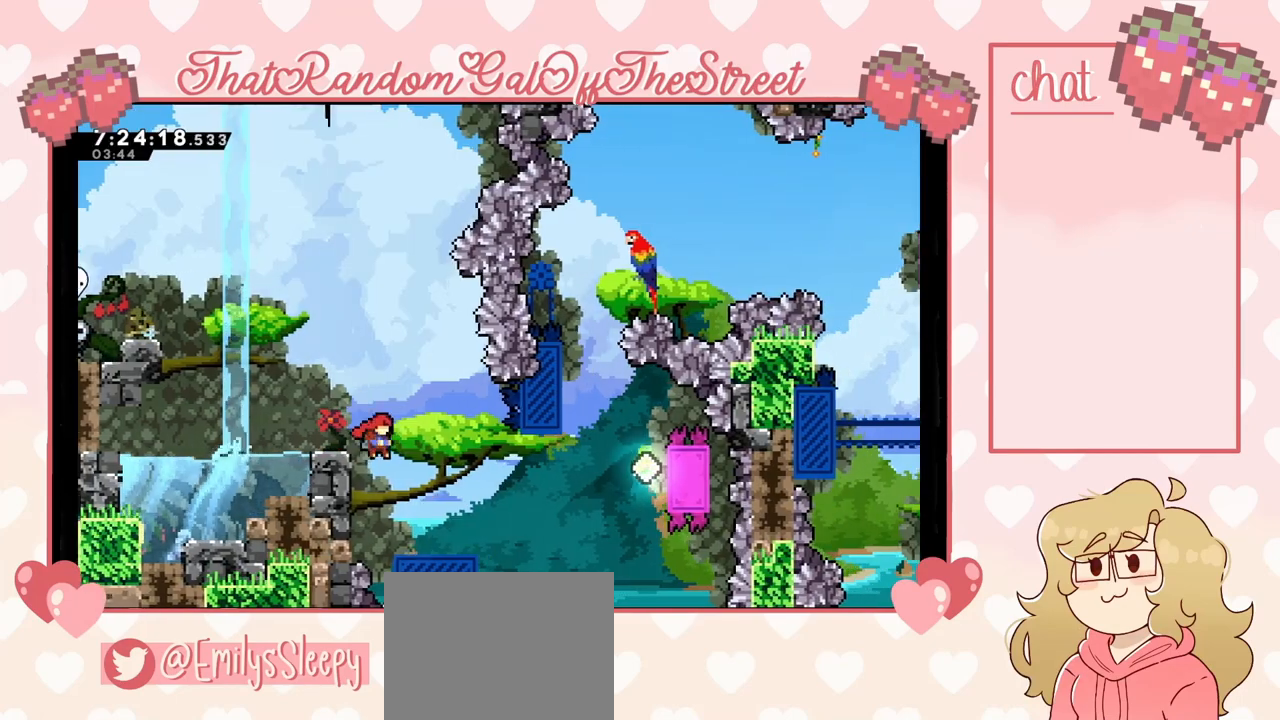
{"buttons": [], "left_stick": "center", "right_stick": "center", "events": [[67, "X", "down"], [100, "left_stick", "up"], [200, "X", "up"], [267, "left_stick", "center"]]}
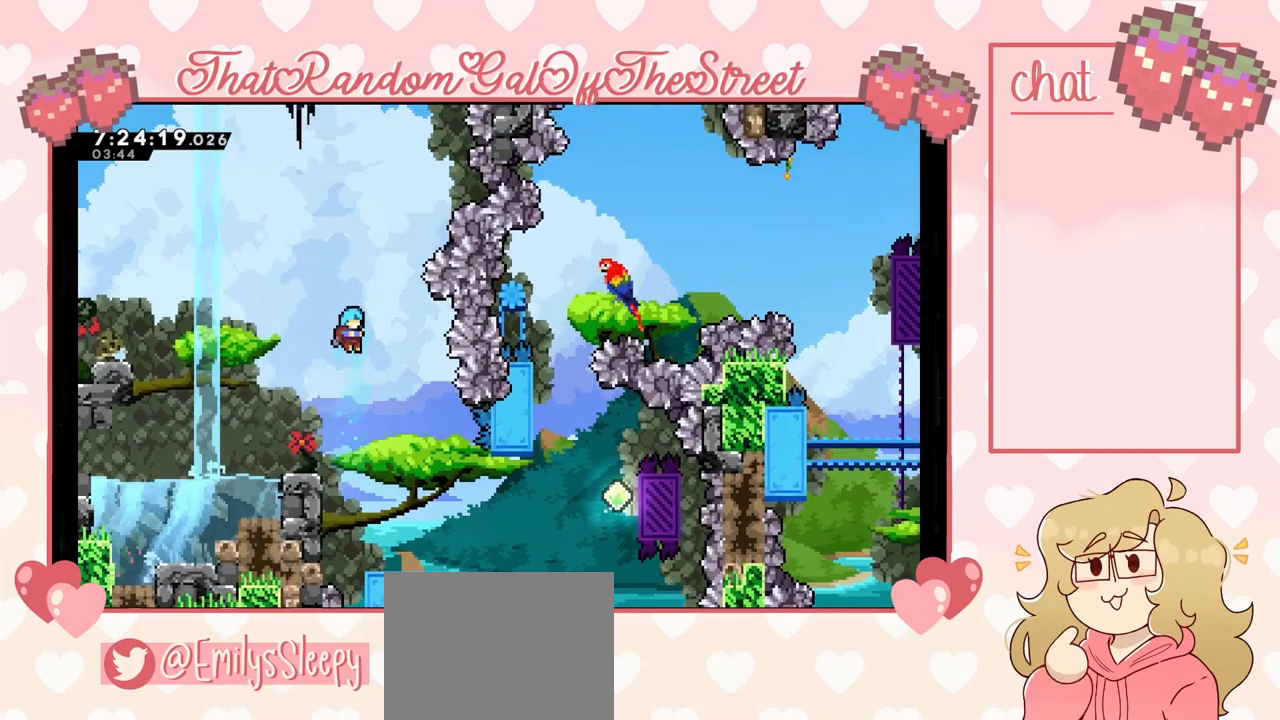
{"buttons": [], "left_stick": "center", "right_stick": "center", "events": [[100, "left_stick", "right"], [367, "left_stick", "center"]]}
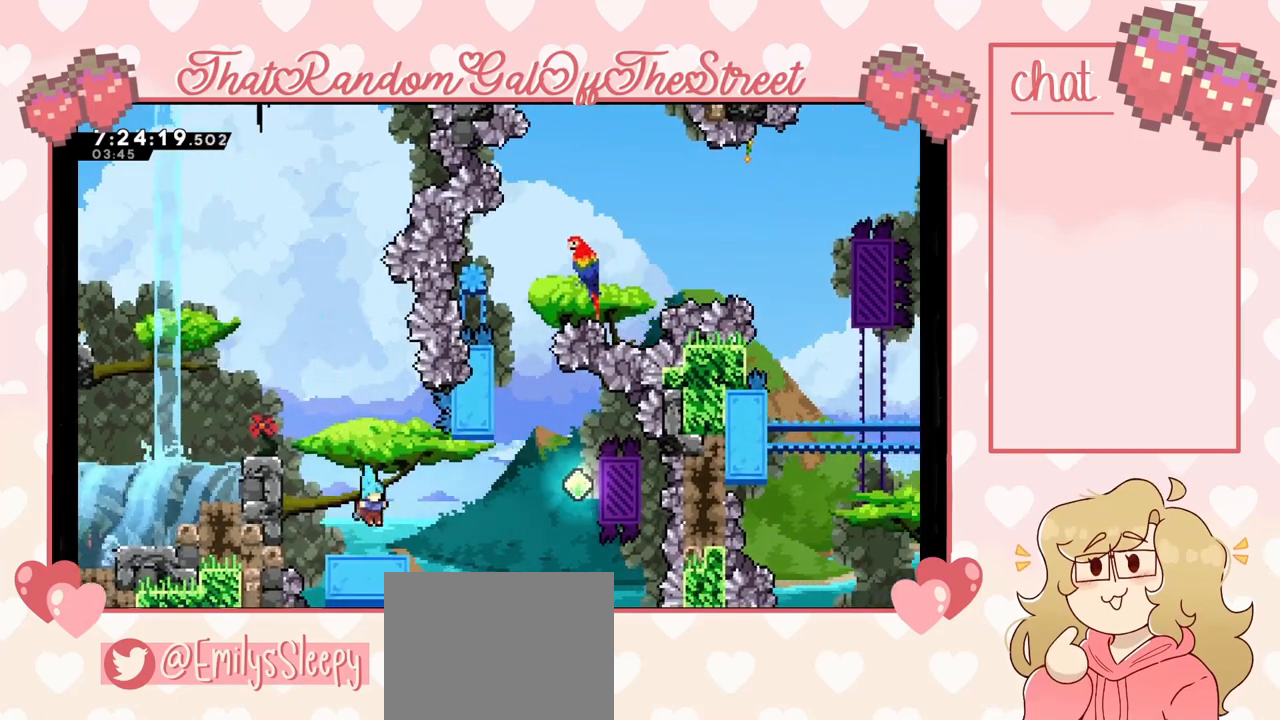
{"buttons": ["A"], "left_stick": "right", "right_stick": "center", "events": [[133, "left_stick", "right"], [400, "A", "down"]]}
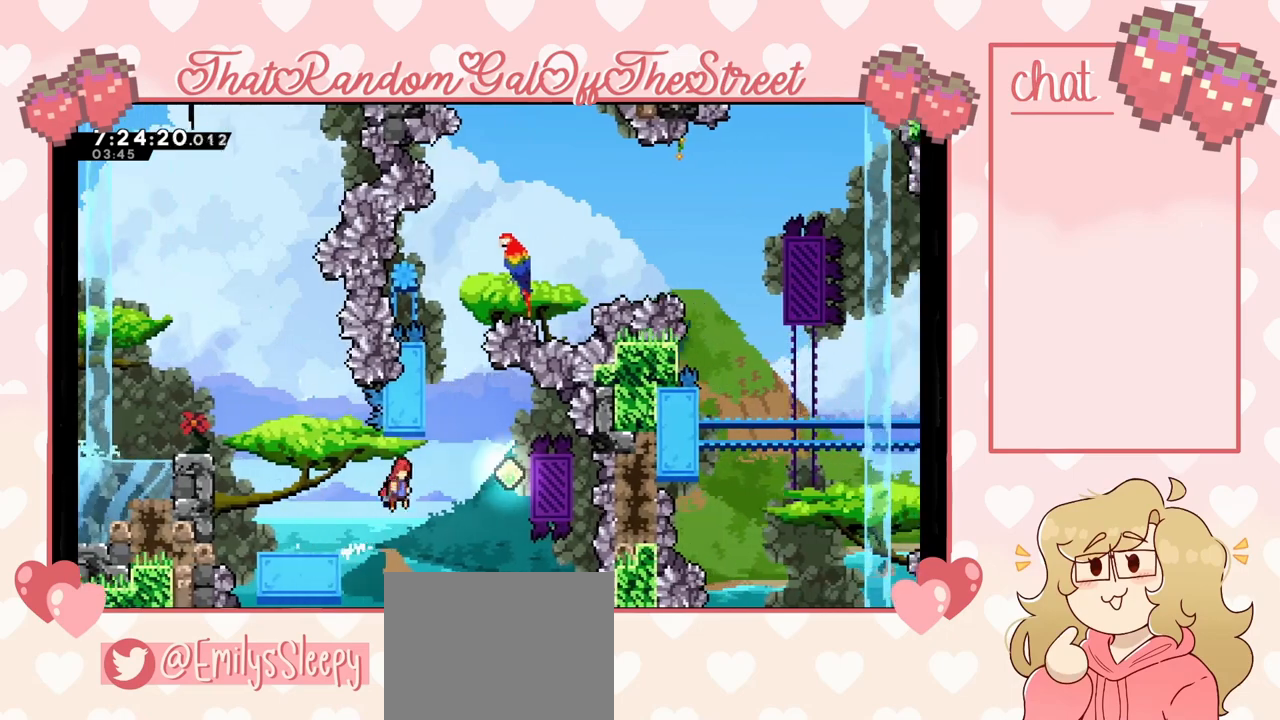
{"buttons": ["L2"], "left_stick": "right", "right_stick": "center", "events": [[100, "A", "up"], [267, "X", "down"], [433, "L2", "down"], [433, "X", "up"]]}
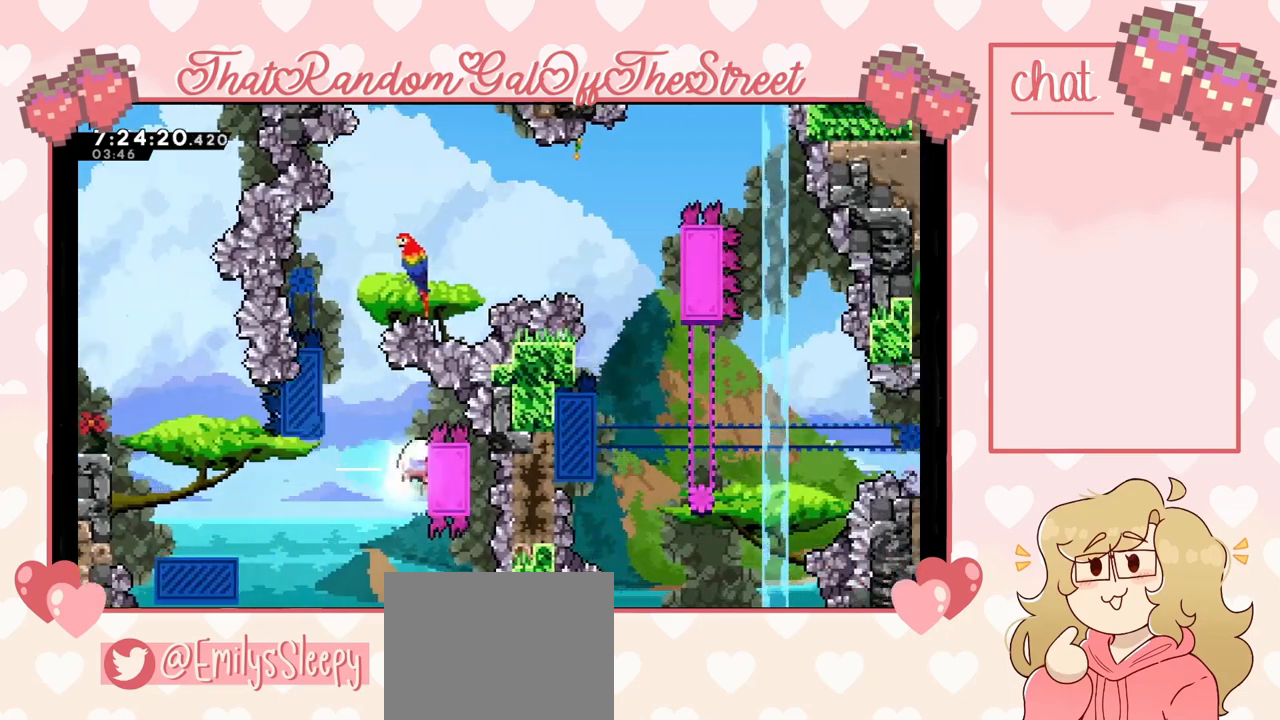
{"buttons": ["L2"], "left_stick": "right", "right_stick": "center", "events": [[67, "left_stick", "up-left"], [400, "left_stick", "right"]]}
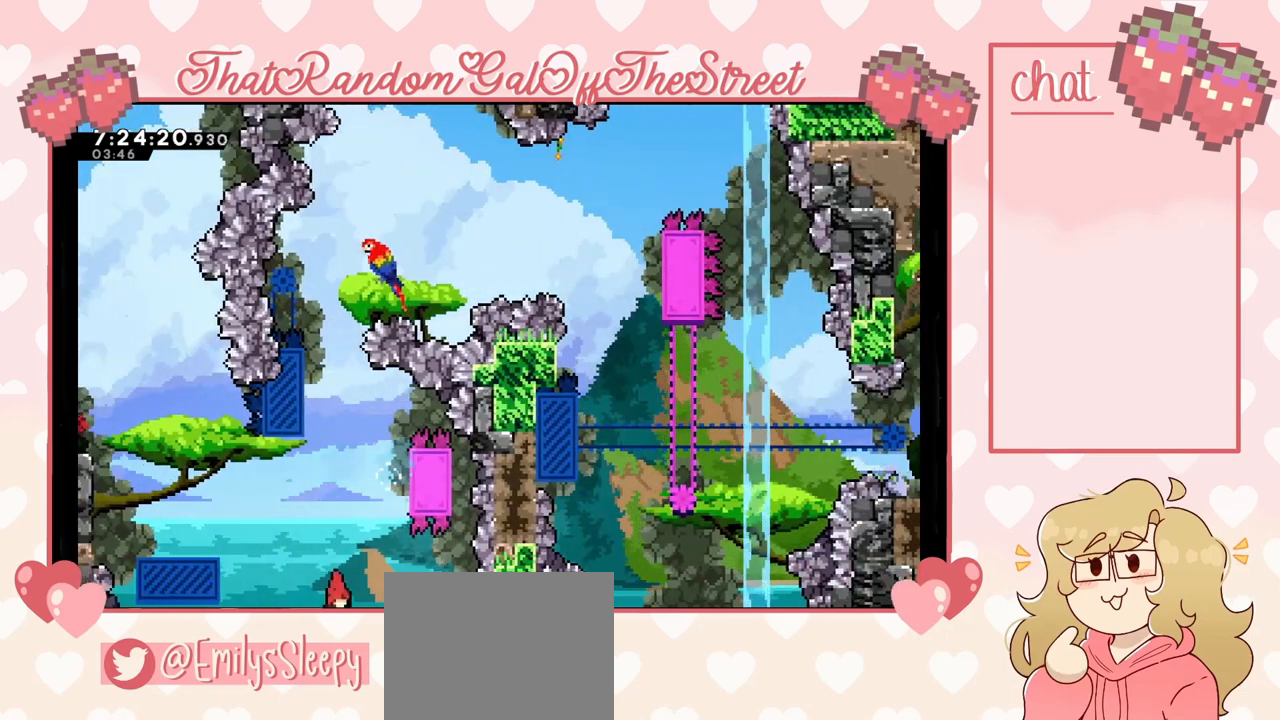
{"buttons": ["A", "B", "X", "Y"], "left_stick": "center", "right_stick": "center", "events": [[133, "left_stick", "up"], [200, "L2", "up"], [200, "left_stick", "center"], [233, "A", "down"], [233, "B", "down"], [233, "X", "down"], [233, "Y", "down"], [367, "A", "up"], [400, "B", "up"], [400, "Y", "up"], [433, "X", "up"], [500, "A", "down"], [500, "B", "down"], [500, "X", "down"], [500, "Y", "down"]]}
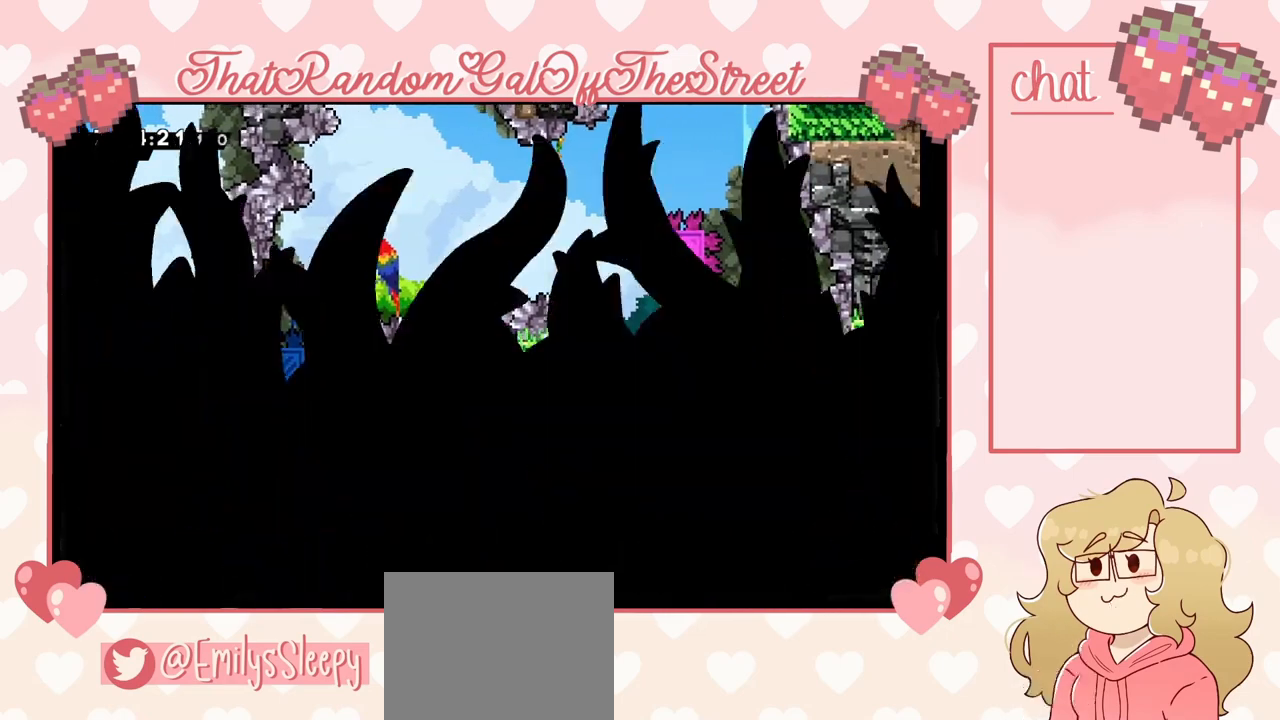
{"buttons": [], "left_stick": "center", "right_stick": "center", "events": [[100, "A", "up"], [100, "B", "up"], [100, "X", "up"], [100, "Y", "up"], [200, "Y", "down"], [233, "A", "down"], [233, "B", "down"], [233, "X", "down"], [267, "A", "up"], [333, "B", "up"], [333, "X", "up"], [333, "Y", "up"]]}
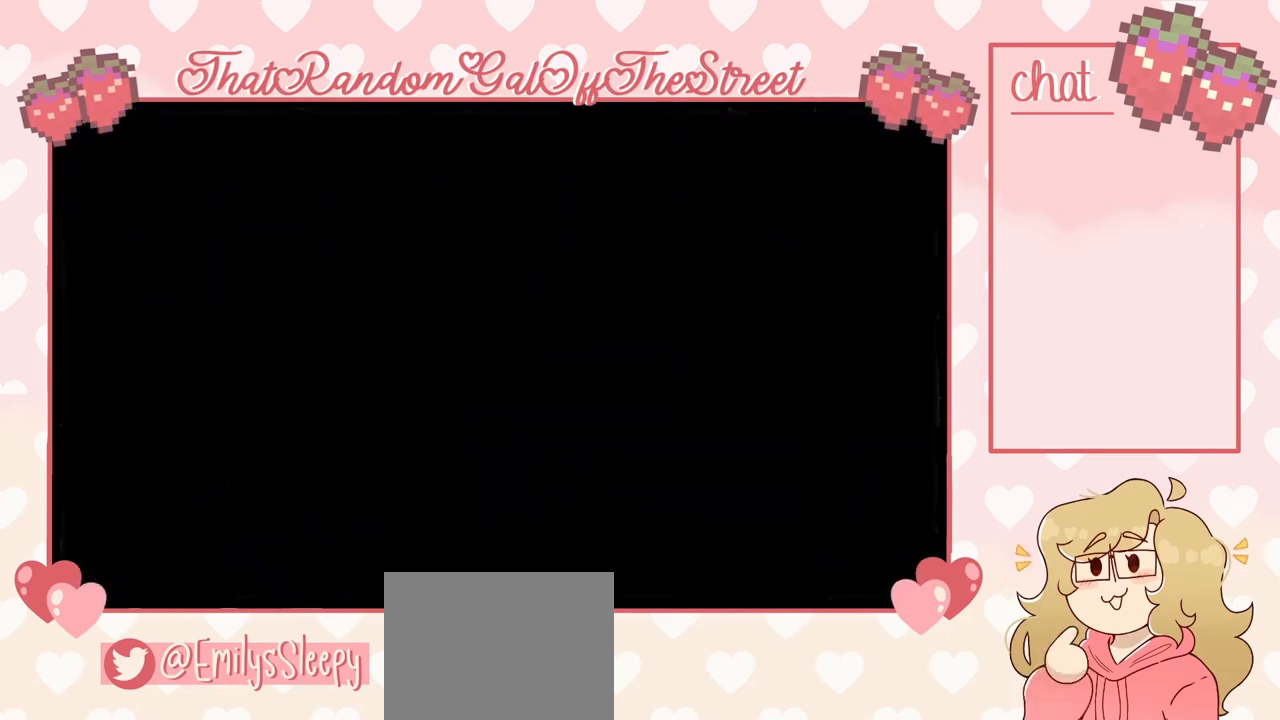
{"buttons": [], "left_stick": "center", "right_stick": "center", "events": []}
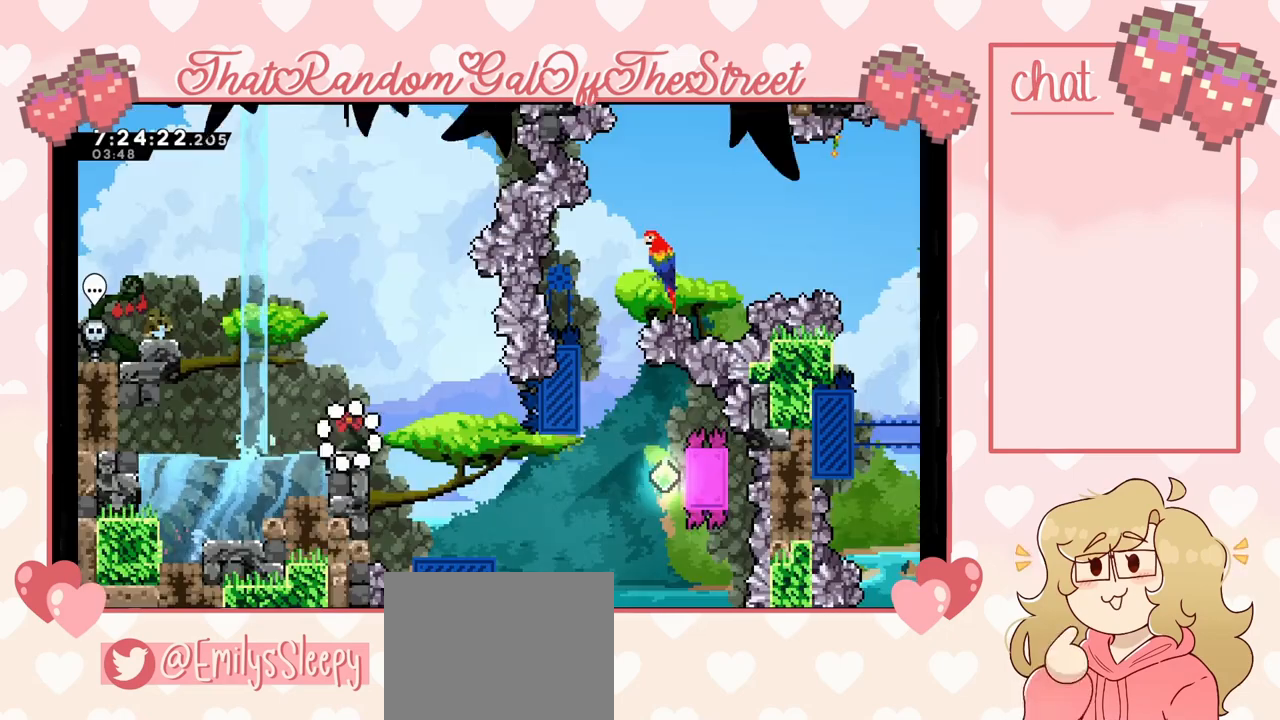
{"buttons": [], "left_stick": "center", "right_stick": "center", "events": []}
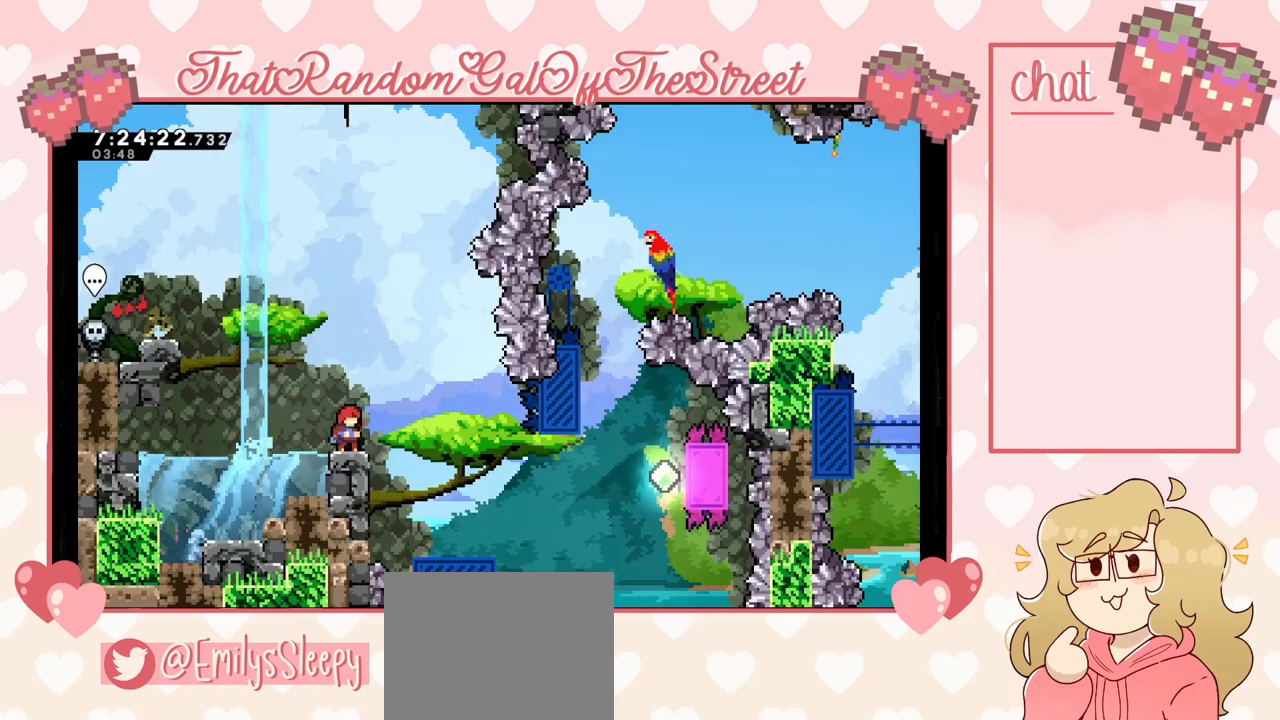
{"buttons": [], "left_stick": "center", "right_stick": "center", "events": []}
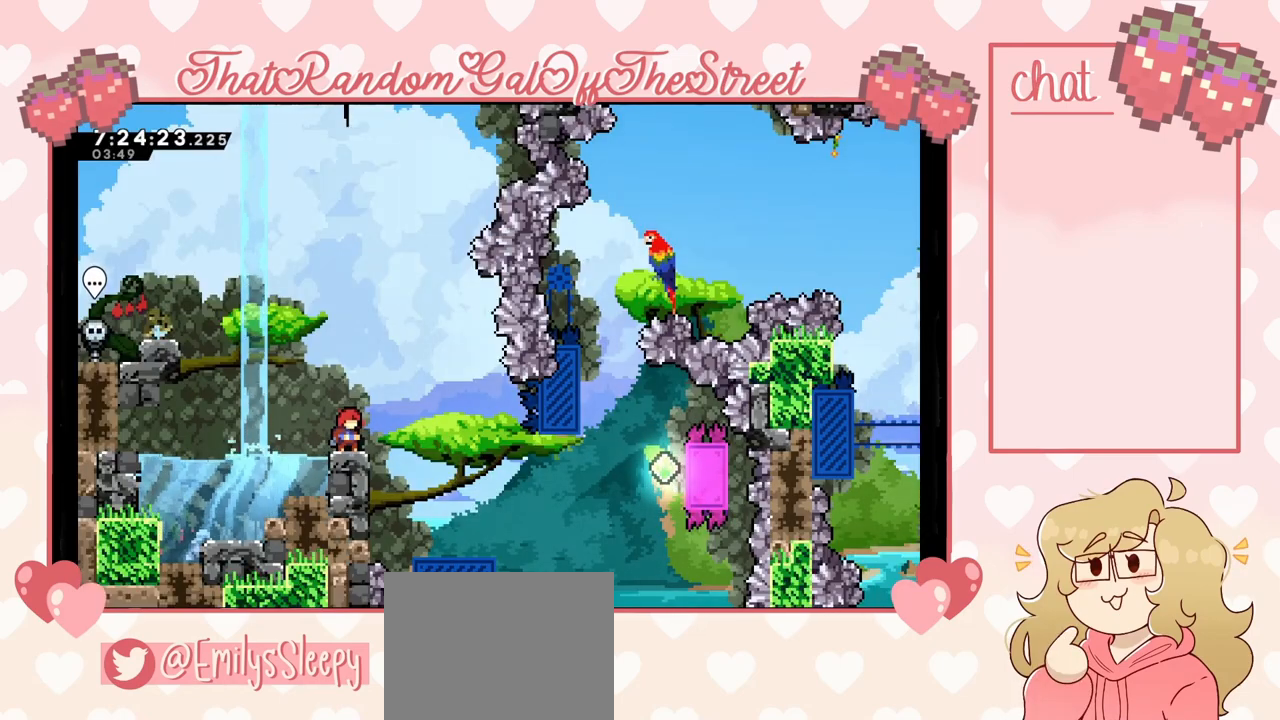
{"buttons": [], "left_stick": "center", "right_stick": "center", "events": []}
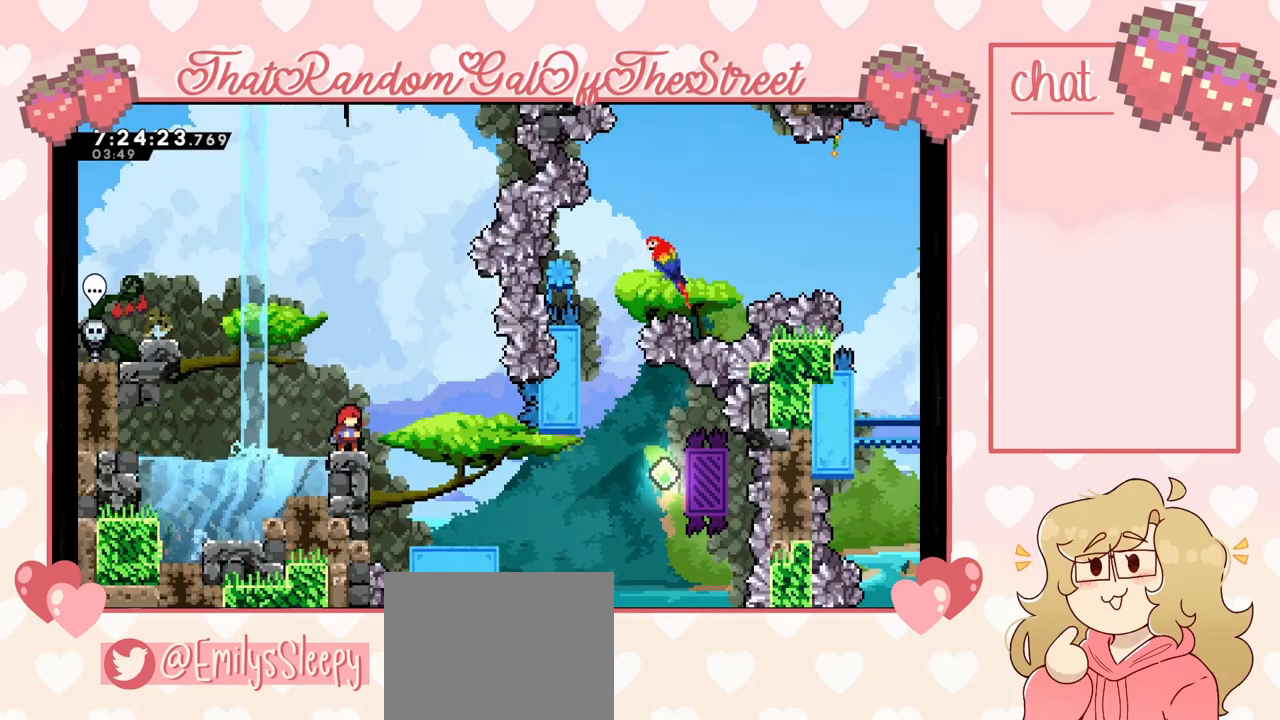
{"buttons": ["A"], "left_stick": "right", "right_stick": "center", "events": [[200, "left_stick", "right"], [333, "A", "down"]]}
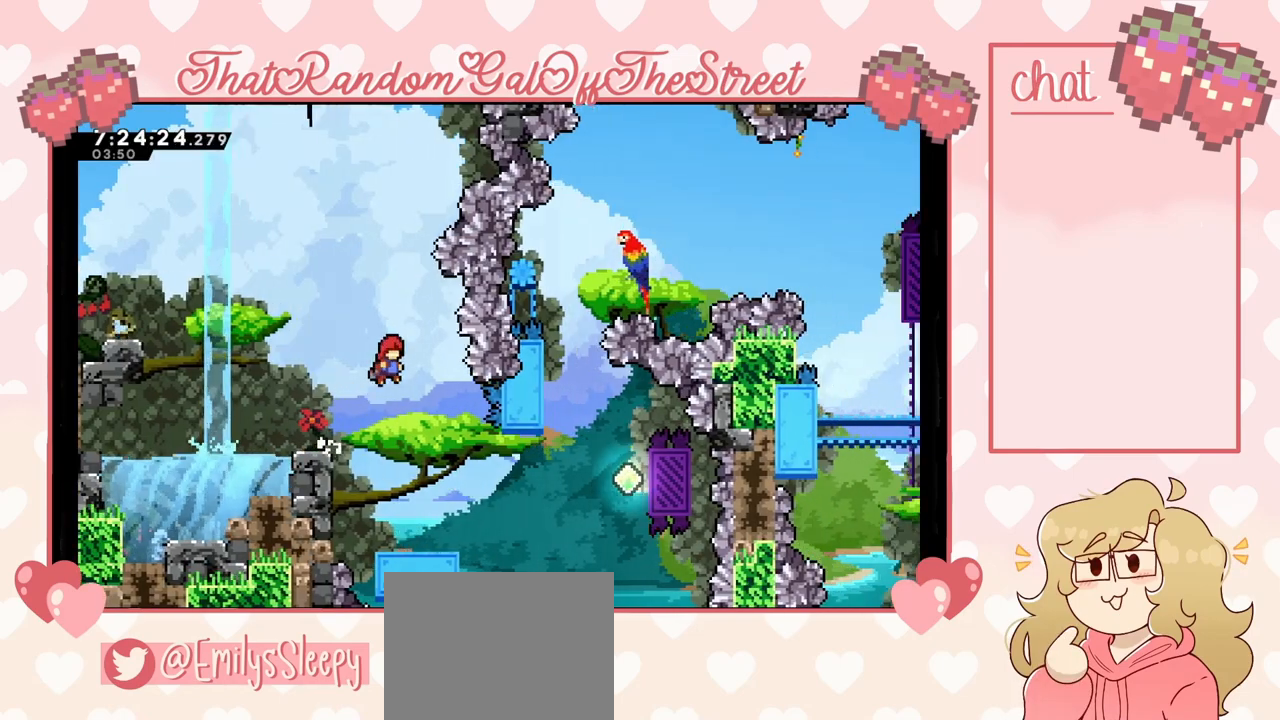
{"buttons": [], "left_stick": "right", "right_stick": "center", "events": [[133, "left_stick", "center"], [167, "A", "up"], [500, "left_stick", "right"]]}
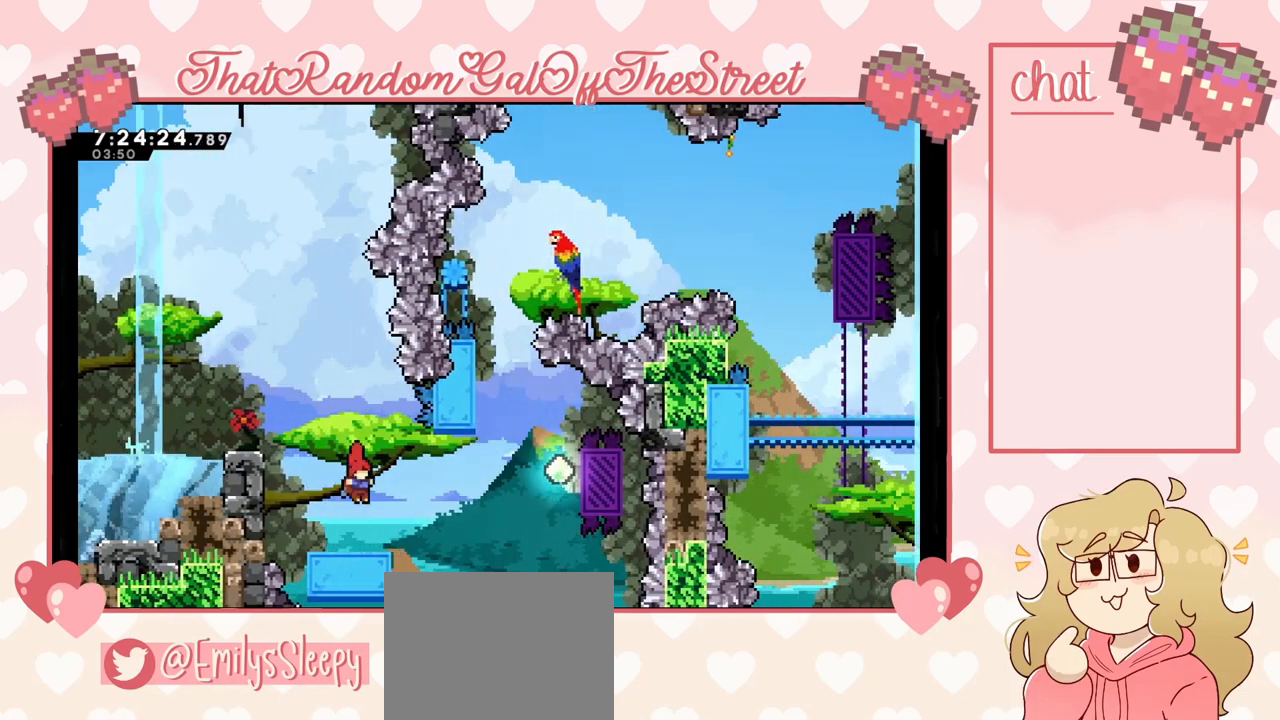
{"buttons": ["A"], "left_stick": "center", "right_stick": "center", "events": [[133, "left_stick", "center"], [500, "A", "down"]]}